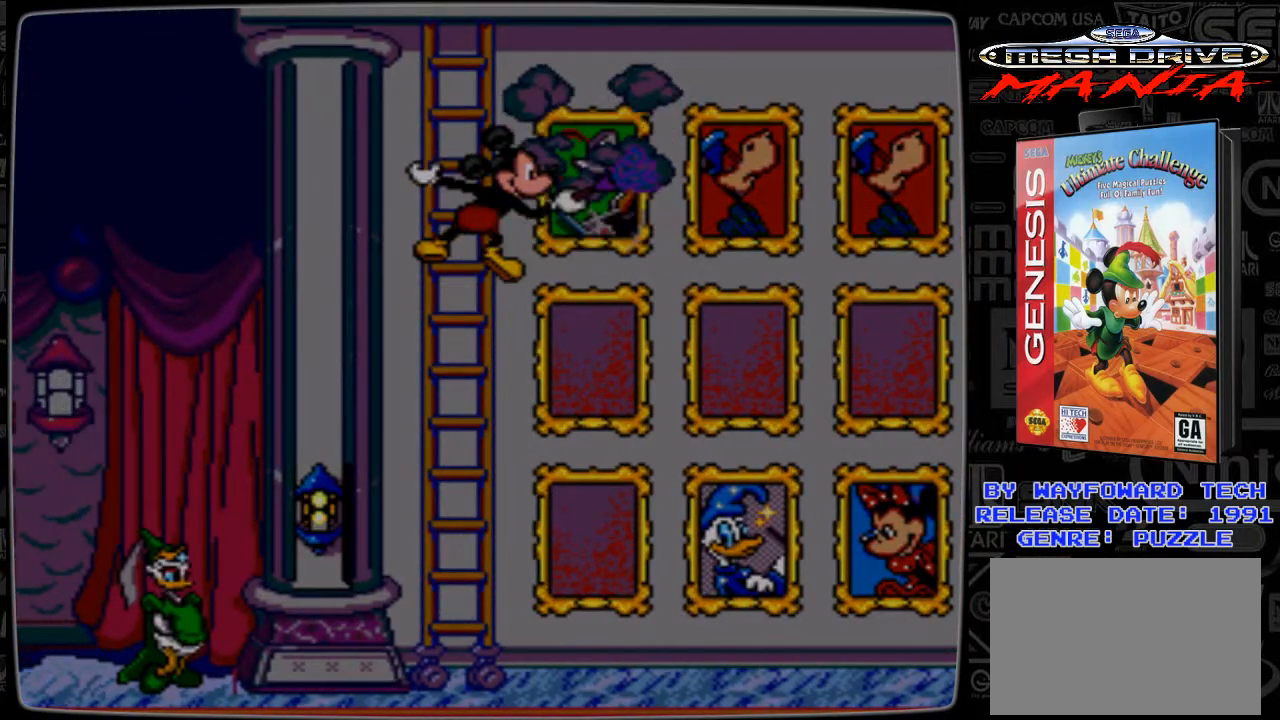
Gameplay with a controller; each line is a JSON object with the inputs held at the frame after it. "events" lists button and stick changes between this image and that frame as [ms after this image, input, new state], when the widget could be followed in between. Not read: L3 R3.
{"buttons": ["DPAD_RIGHT"], "events": [[300, "DPAD_RIGHT", "down"]]}
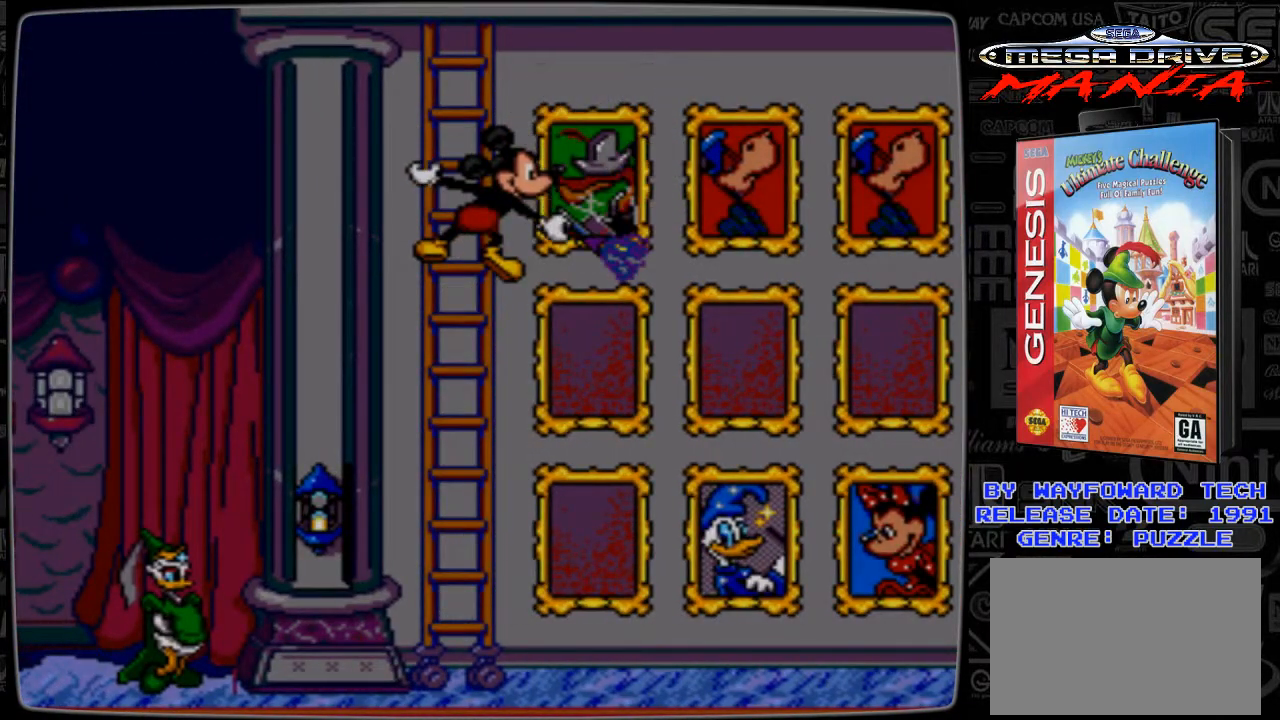
{"buttons": ["DPAD_RIGHT"], "events": []}
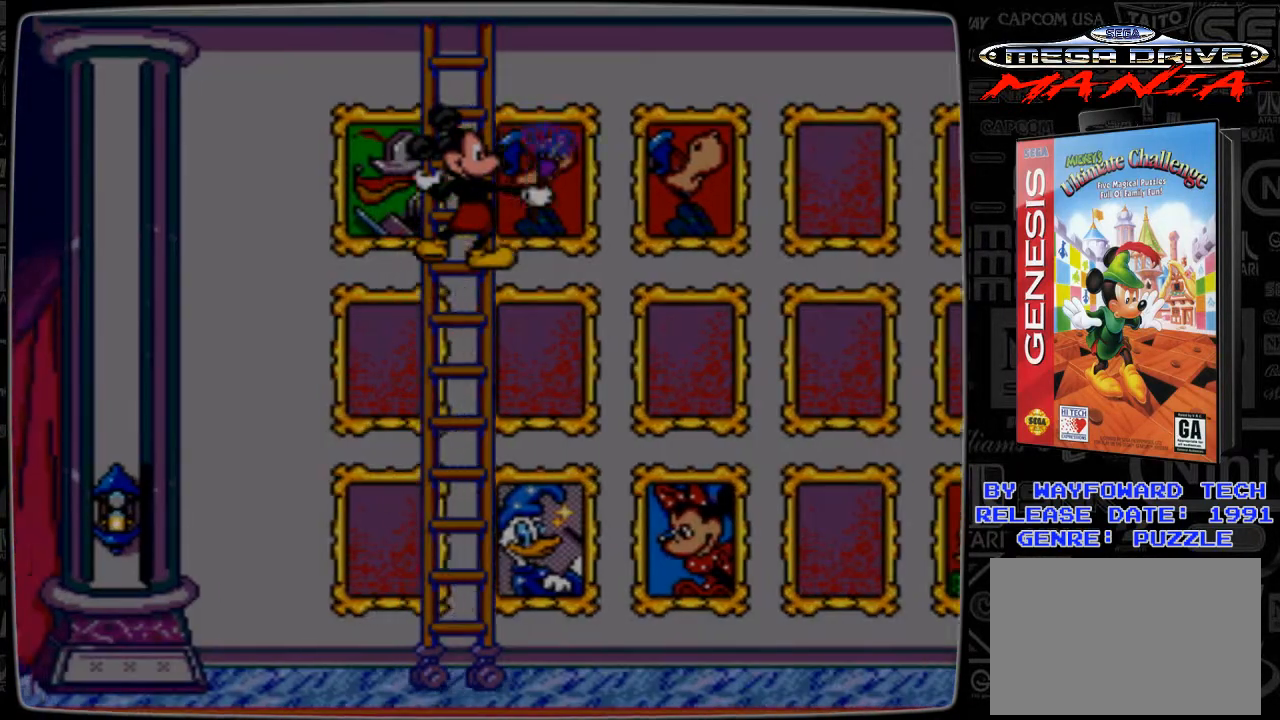
{"buttons": ["DPAD_DOWN"], "events": [[267, "DPAD_RIGHT", "up"], [300, "DPAD_DOWN", "down"]]}
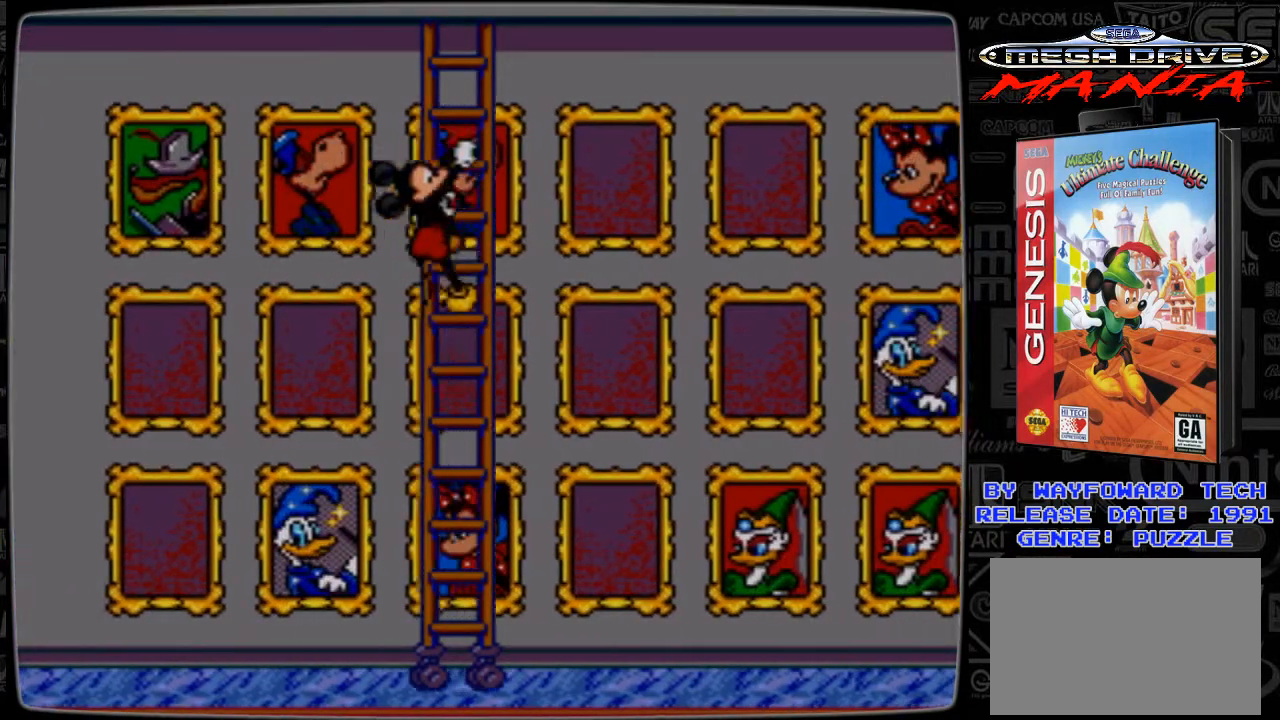
{"buttons": [], "events": [[300, "DPAD_DOWN", "up"]]}
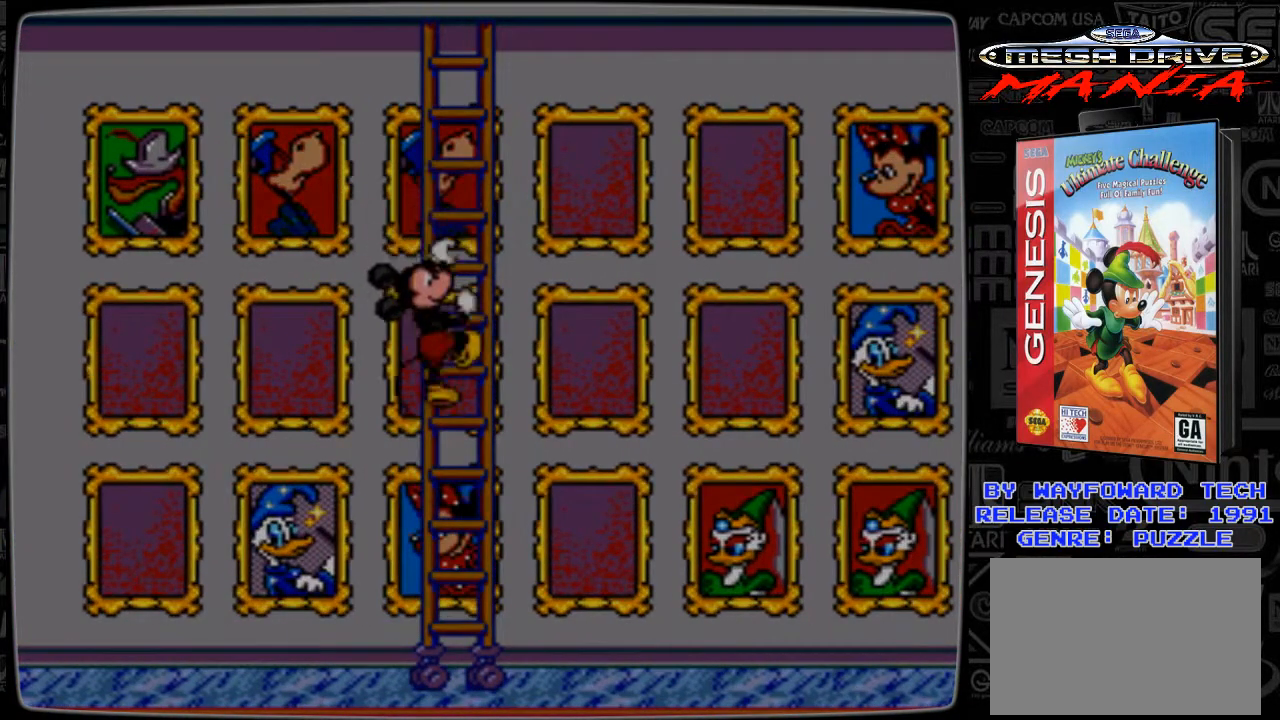
{"buttons": [], "events": [[367, "C", "down"], [500, "C", "up"]]}
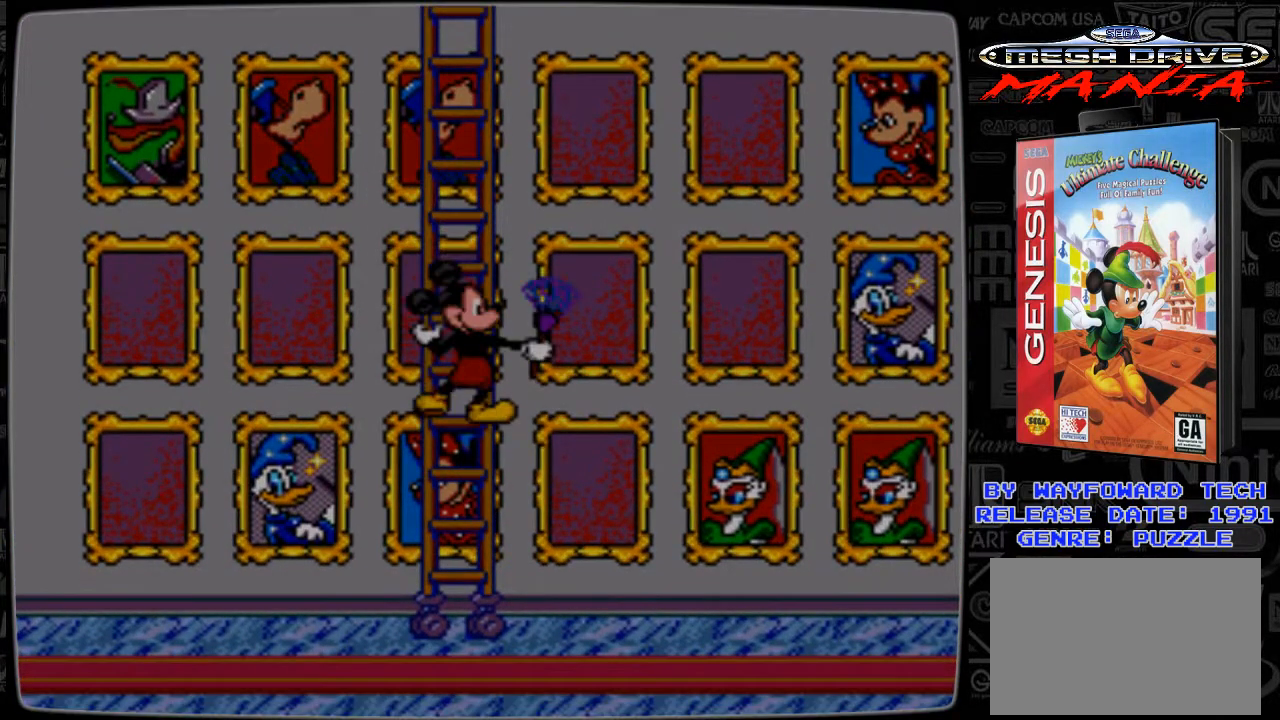
{"buttons": [], "events": [[267, "C", "down"], [400, "C", "up"]]}
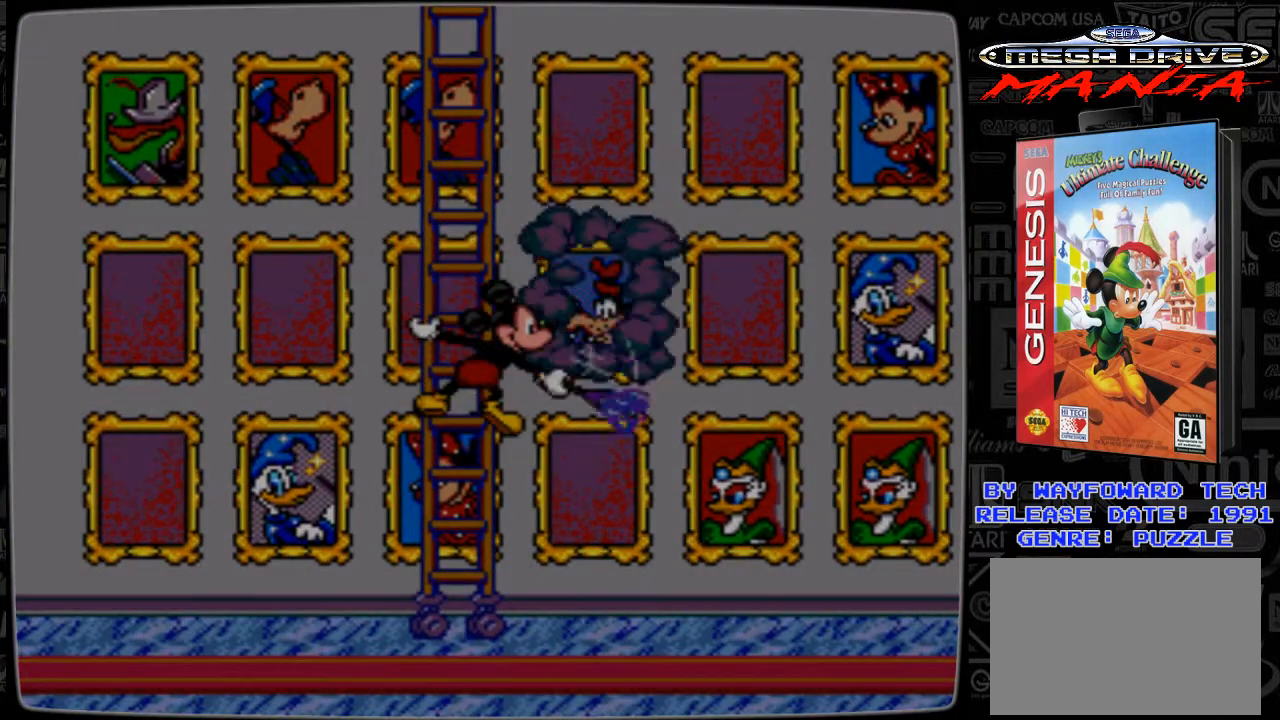
{"buttons": [], "events": []}
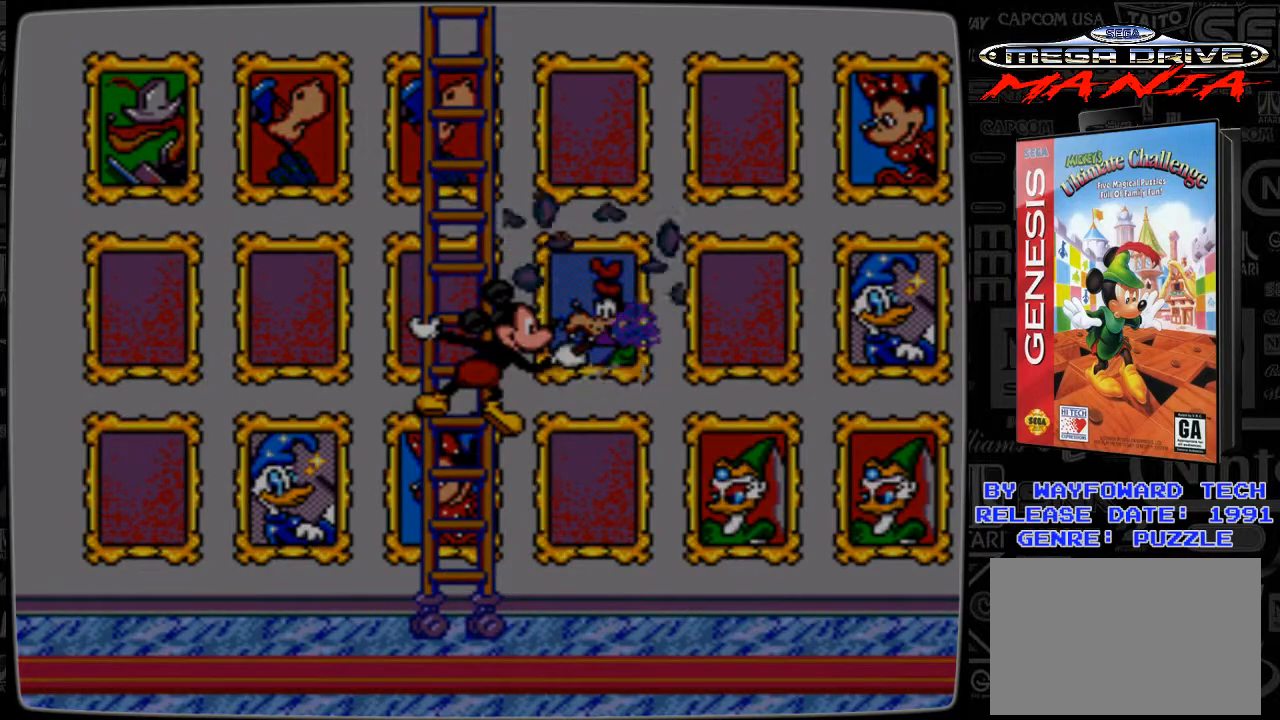
{"buttons": [], "events": []}
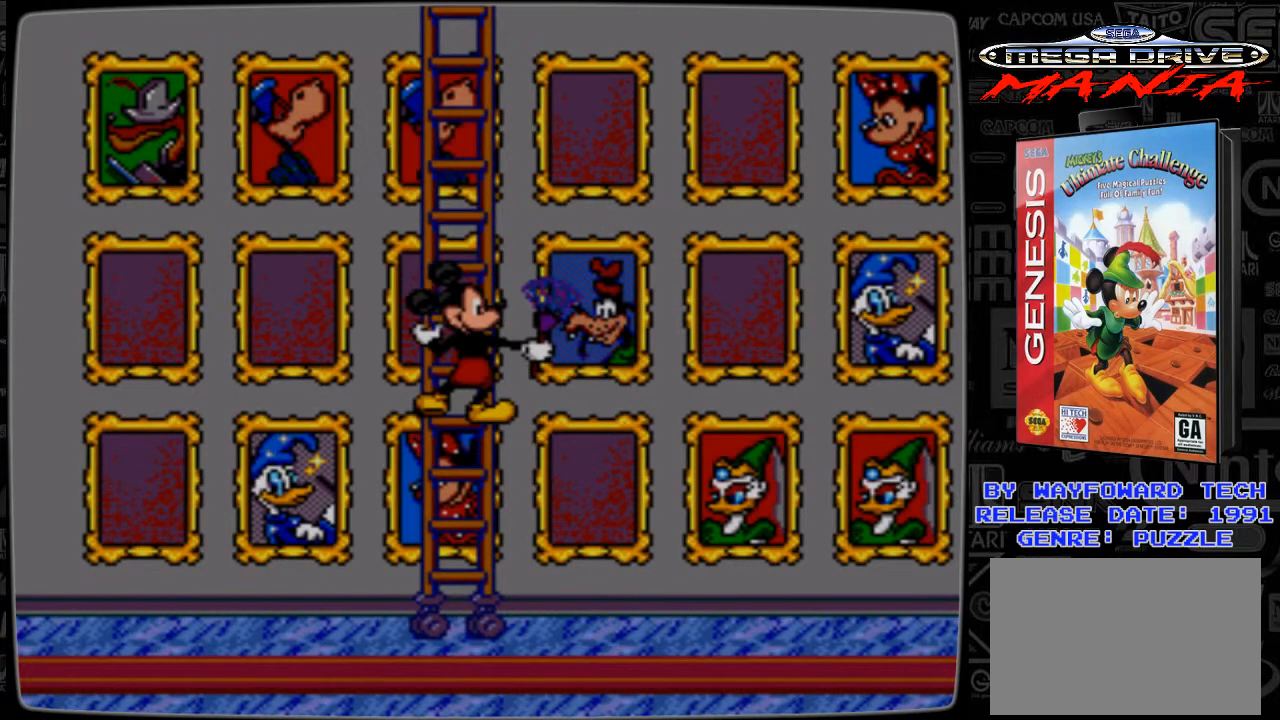
{"buttons": [], "events": [[200, "DPAD_LEFT", "down"], [367, "DPAD_LEFT", "up"]]}
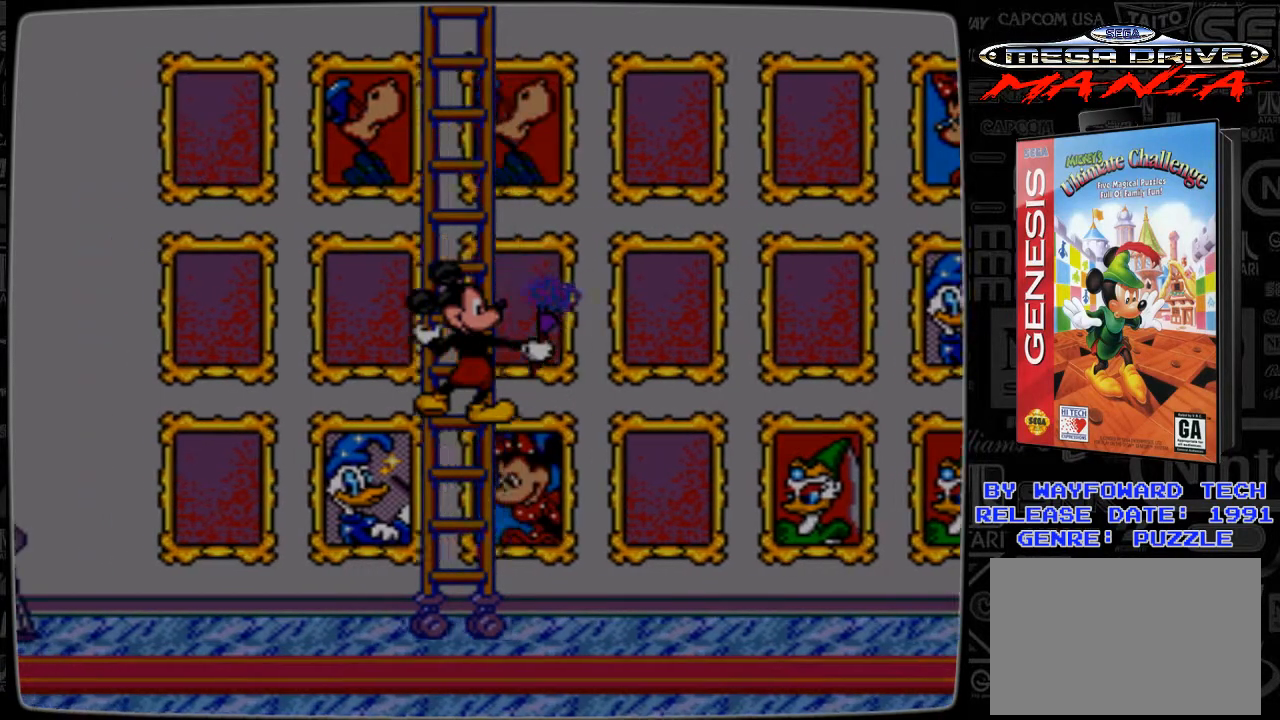
{"buttons": [], "events": [[300, "C", "down"], [467, "C", "up"]]}
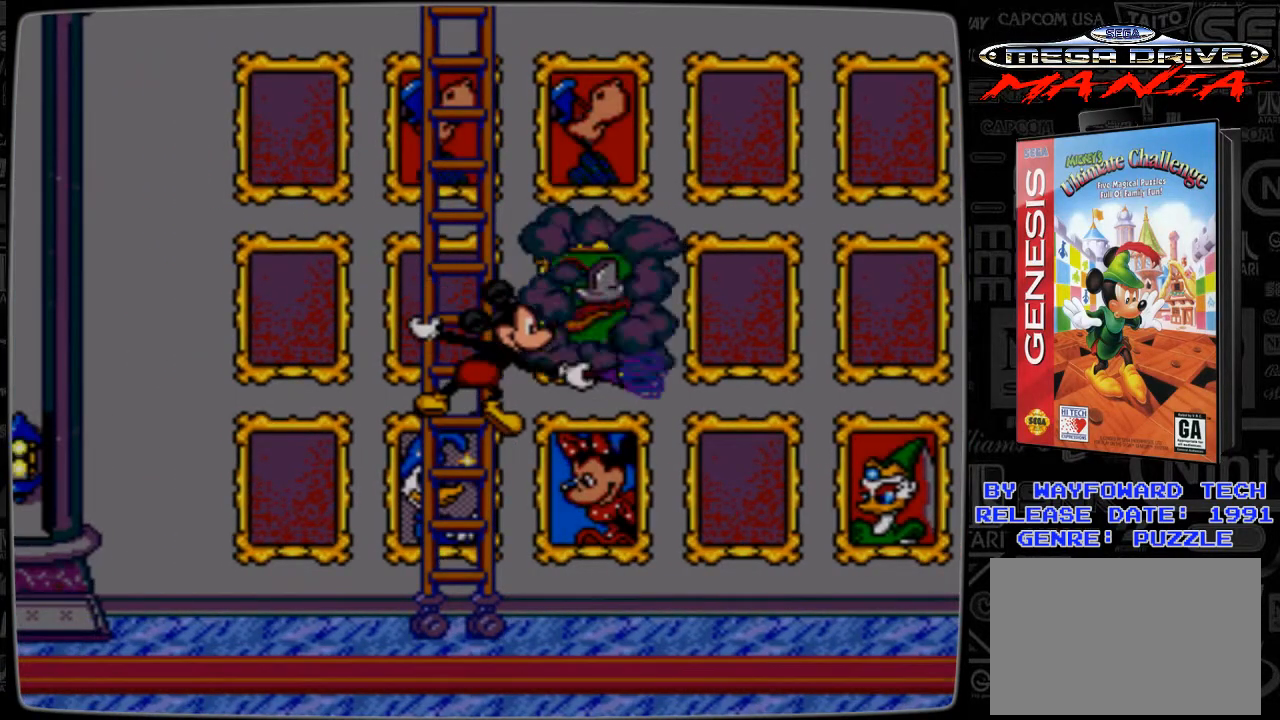
{"buttons": ["DPAD_LEFT"], "events": [[267, "DPAD_LEFT", "down"]]}
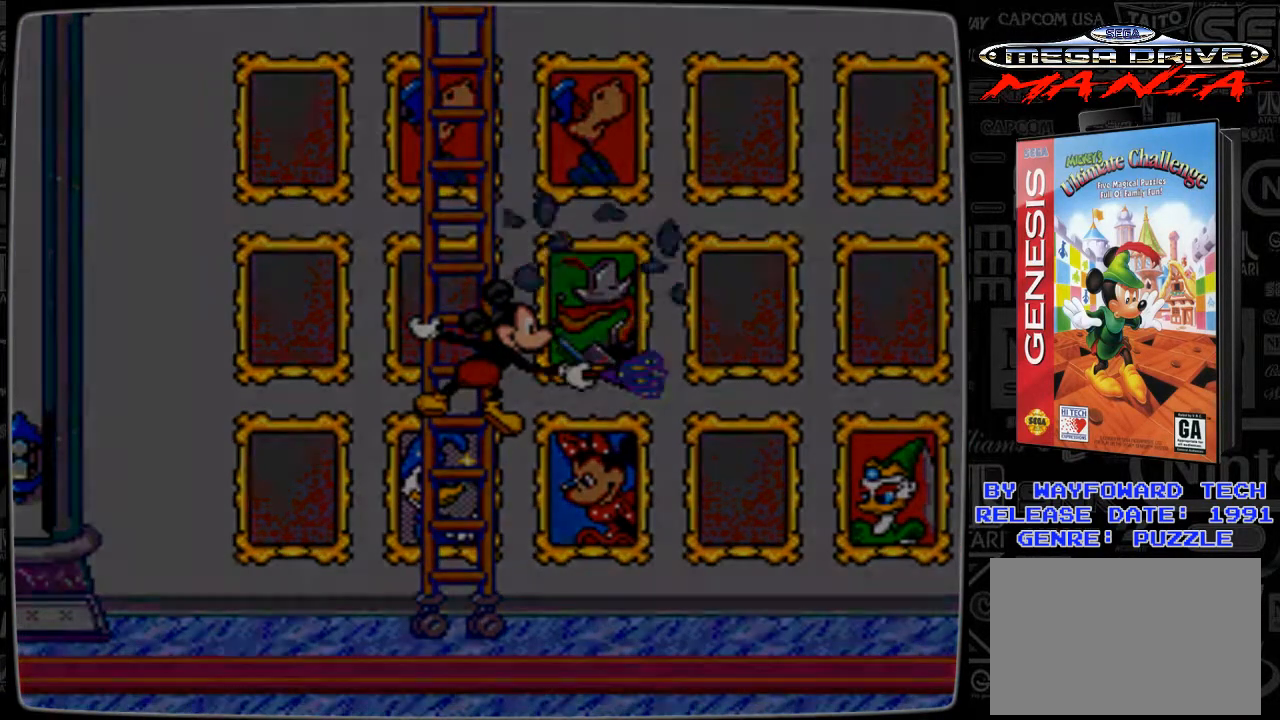
{"buttons": ["DPAD_LEFT"], "events": []}
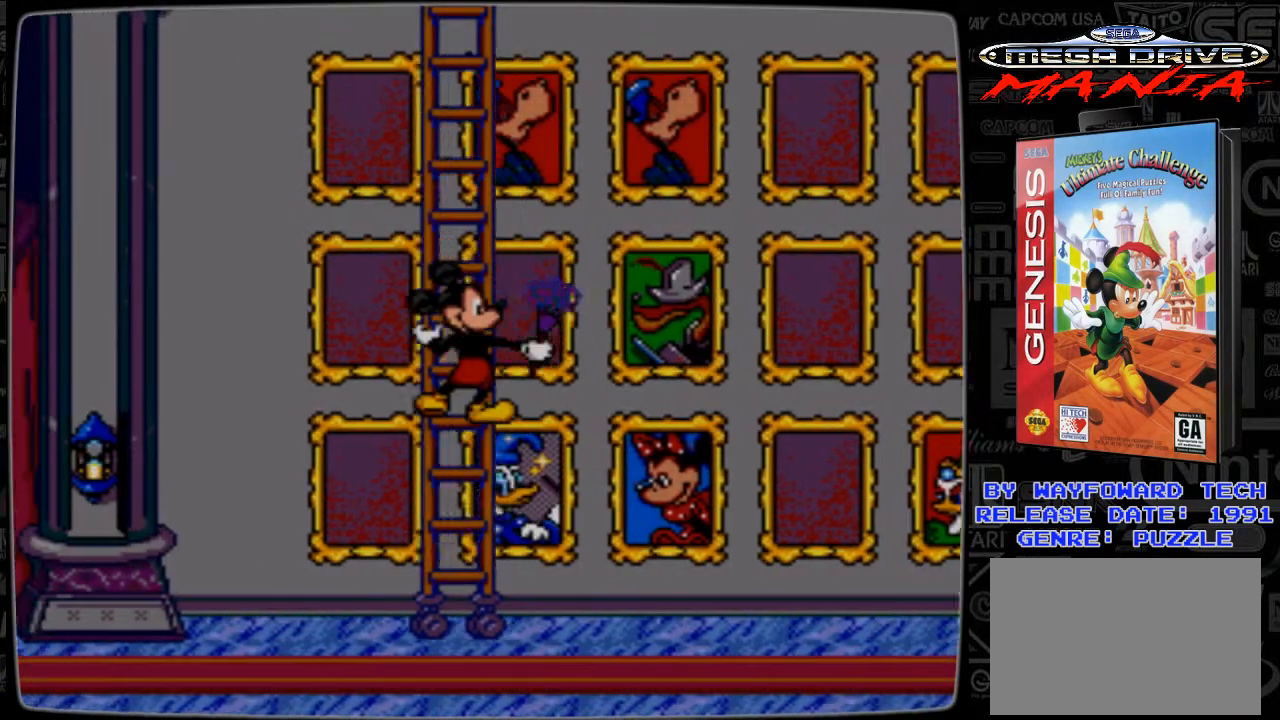
{"buttons": ["DPAD_UP"], "events": [[367, "DPAD_LEFT", "up"], [500, "DPAD_UP", "down"]]}
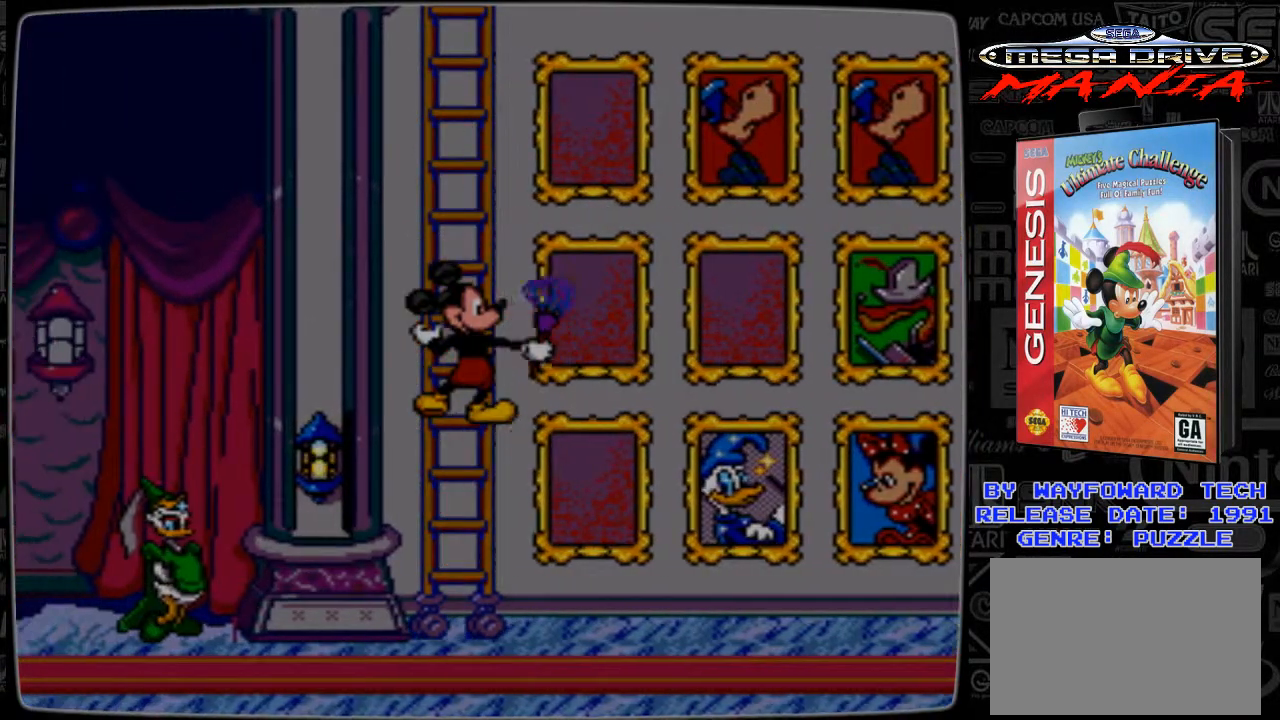
{"buttons": [], "events": [[500, "DPAD_UP", "up"]]}
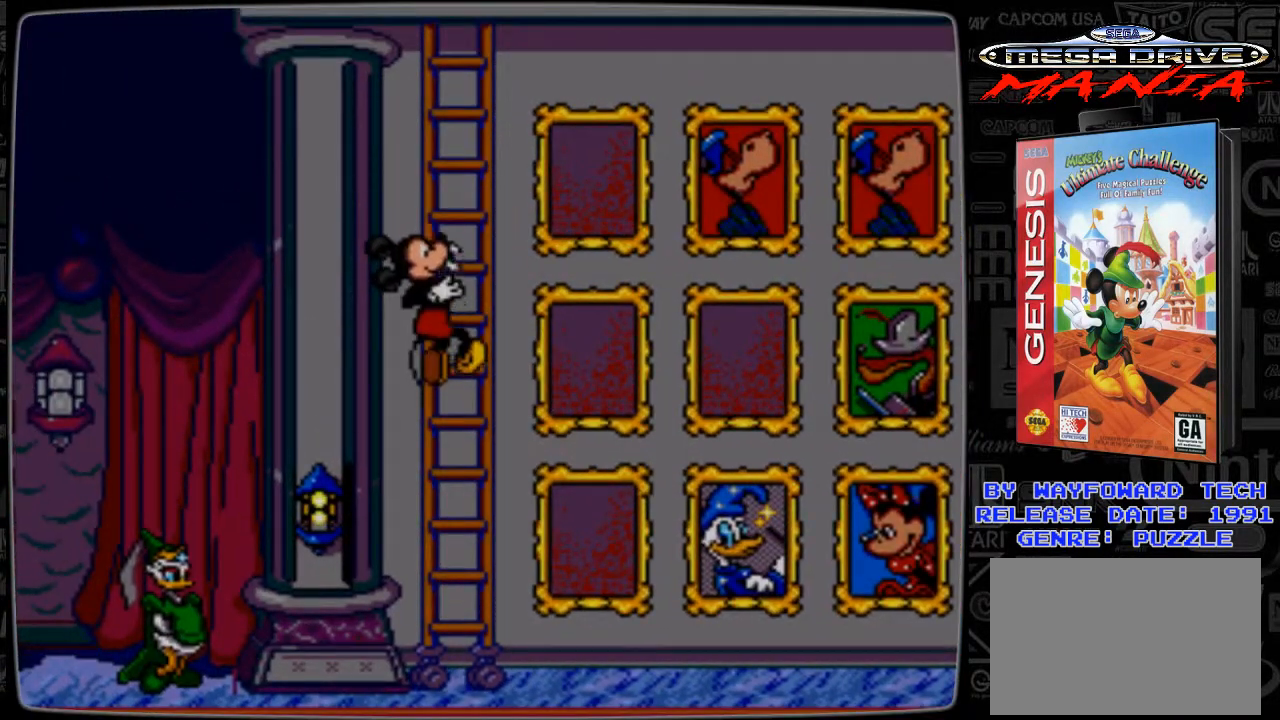
{"buttons": ["C"], "events": [[500, "C", "down"]]}
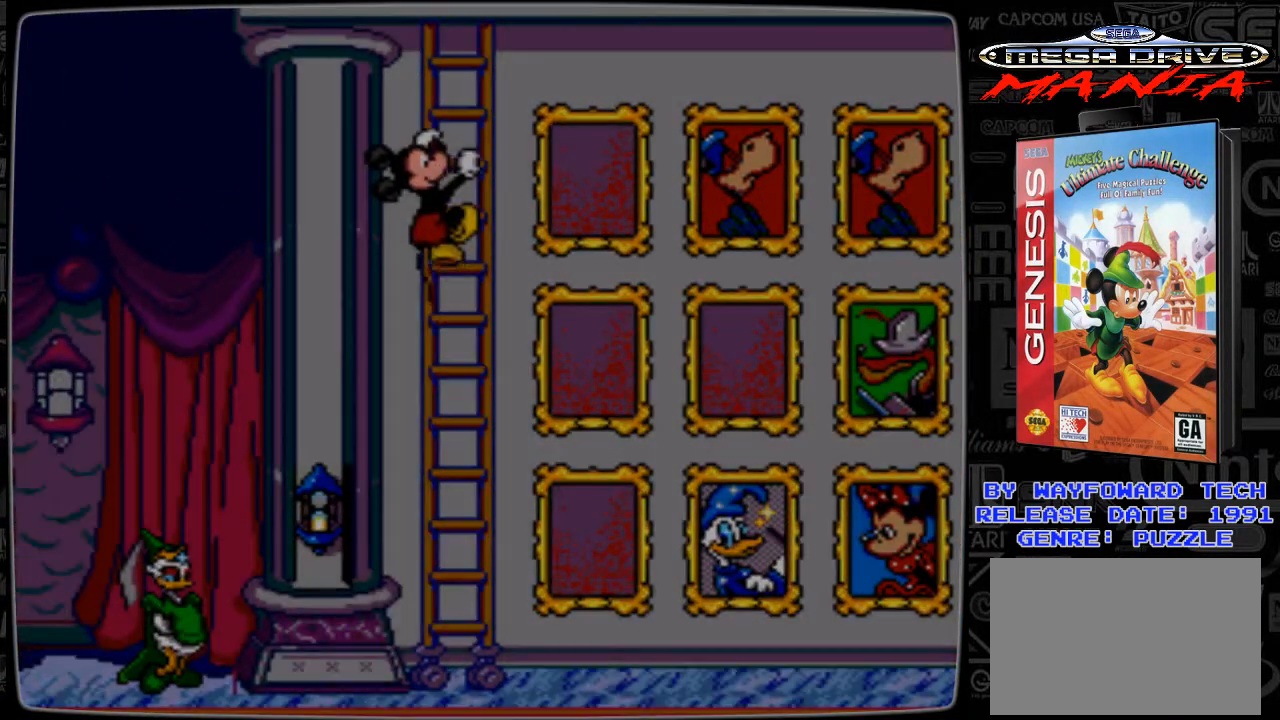
{"buttons": [], "events": [[167, "C", "up"], [300, "C", "down"], [400, "C", "up"]]}
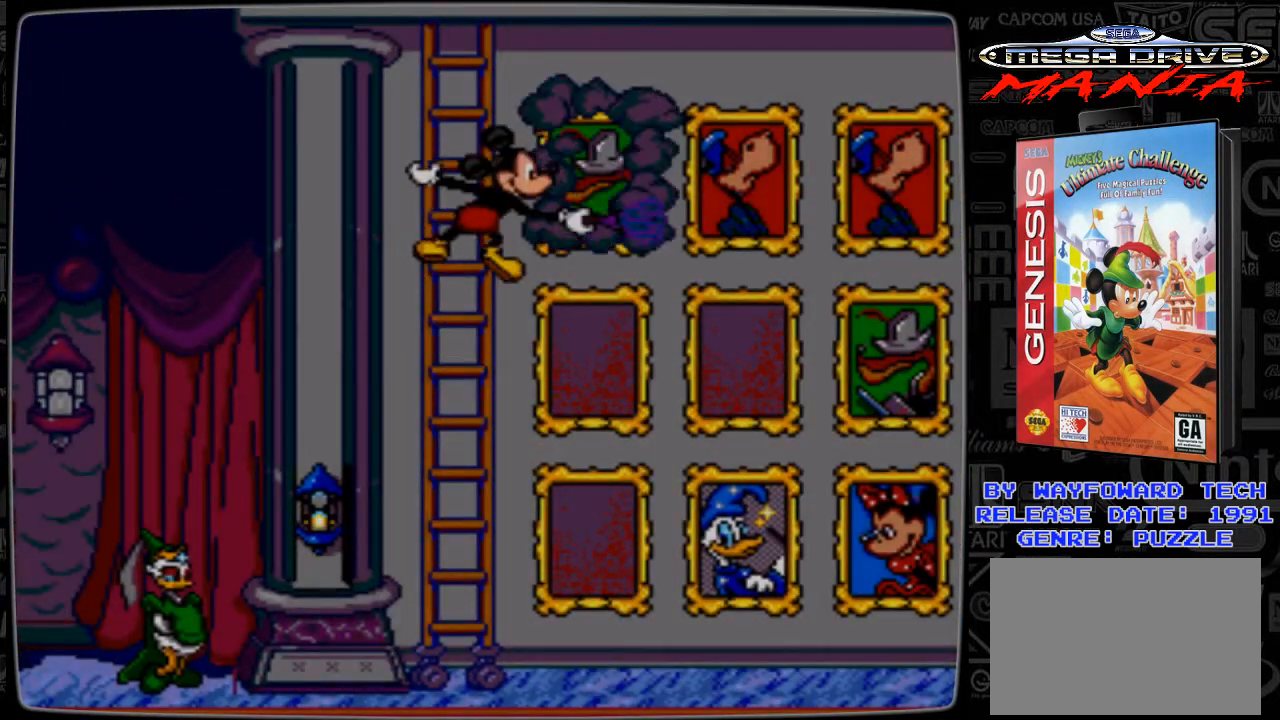
{"buttons": ["DPAD_DOWN"], "events": [[467, "DPAD_DOWN", "down"]]}
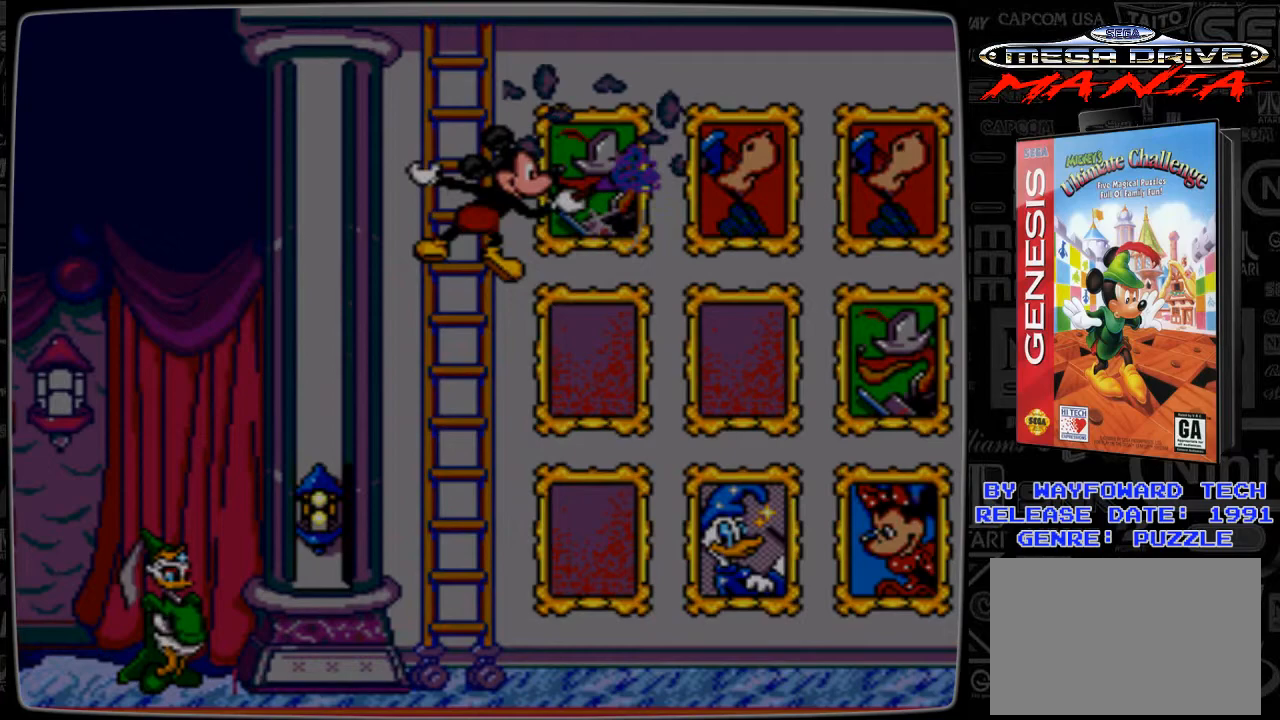
{"buttons": ["DPAD_DOWN"], "events": []}
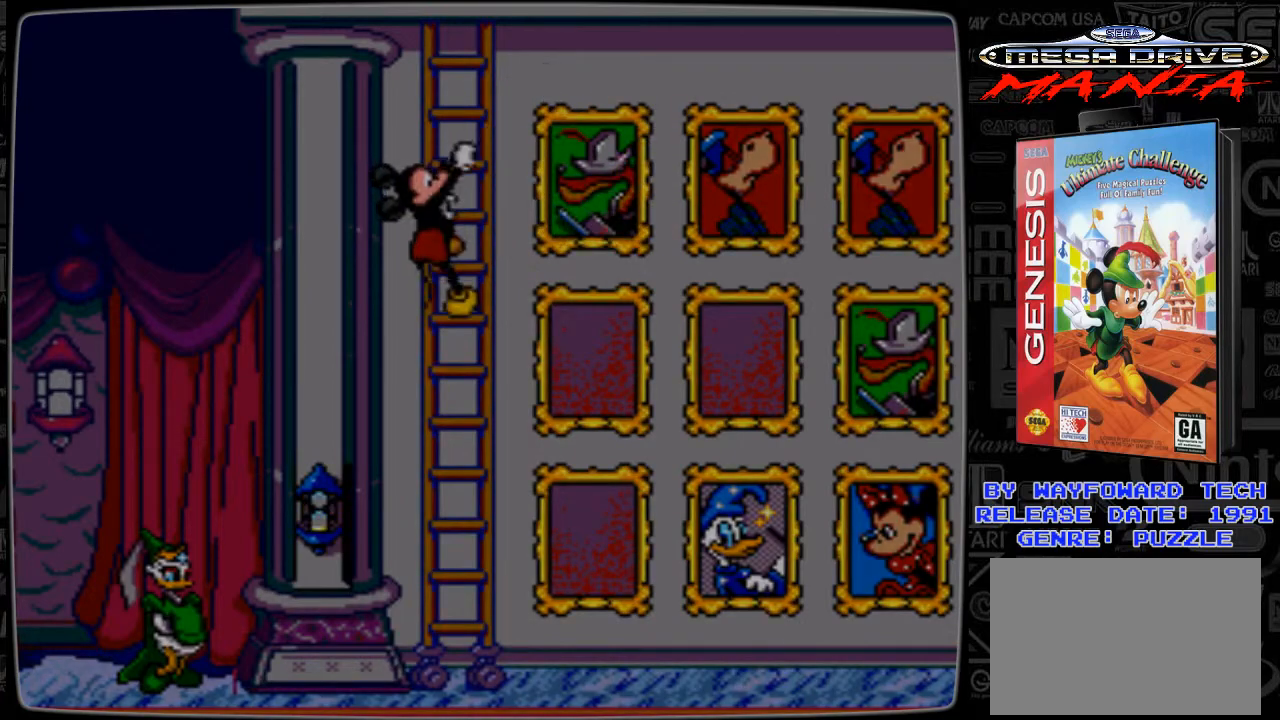
{"buttons": [], "events": [[400, "DPAD_DOWN", "up"]]}
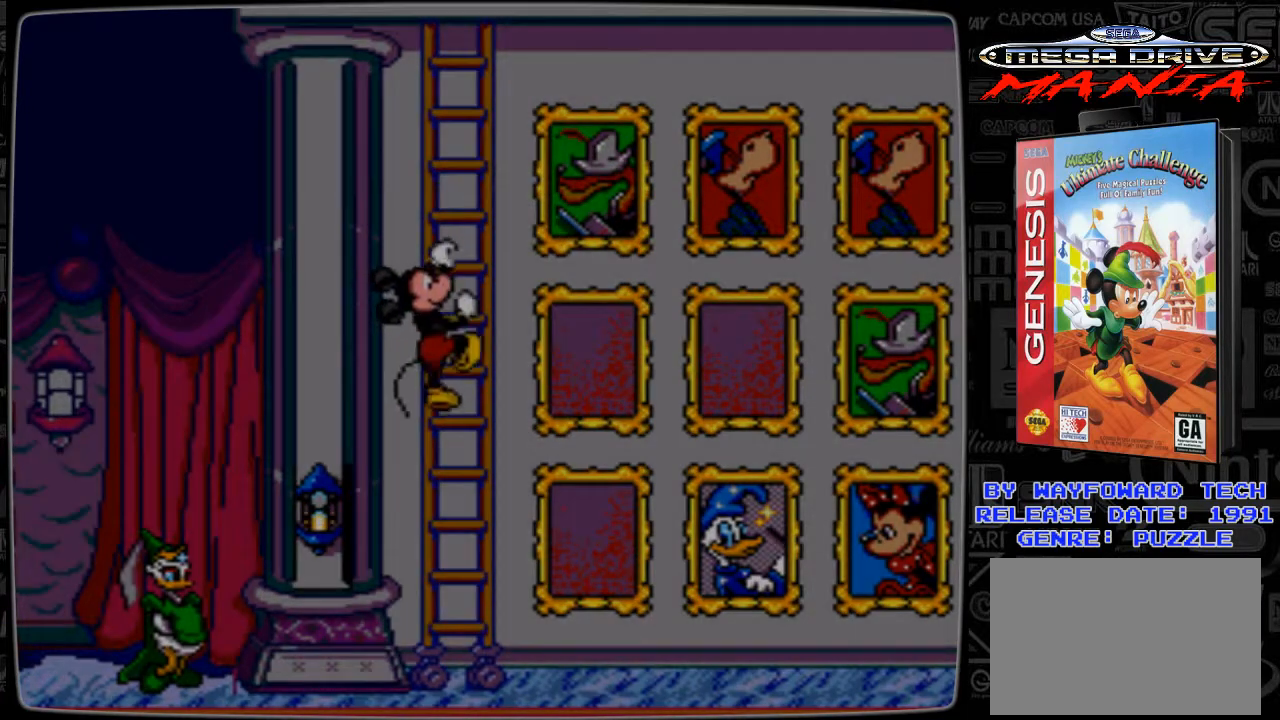
{"buttons": [], "events": [[300, "C", "down"], [400, "C", "up"]]}
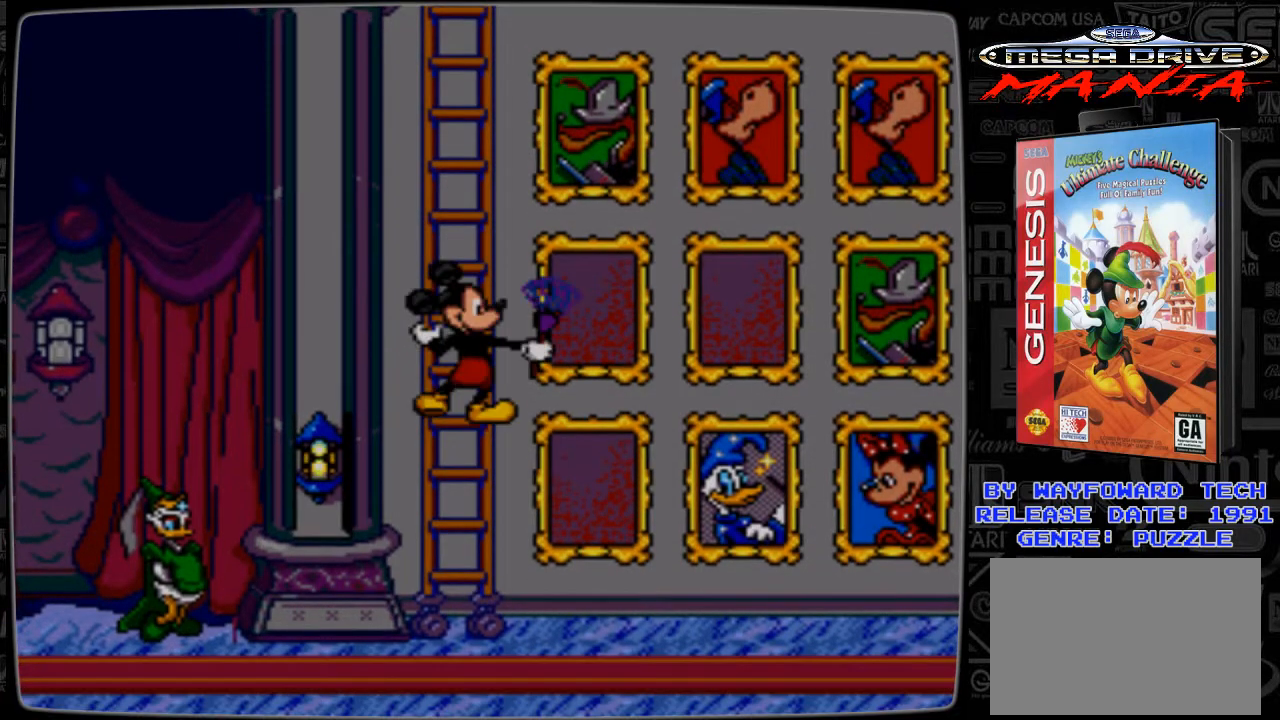
{"buttons": [], "events": [[100, "C", "down"], [200, "C", "up"]]}
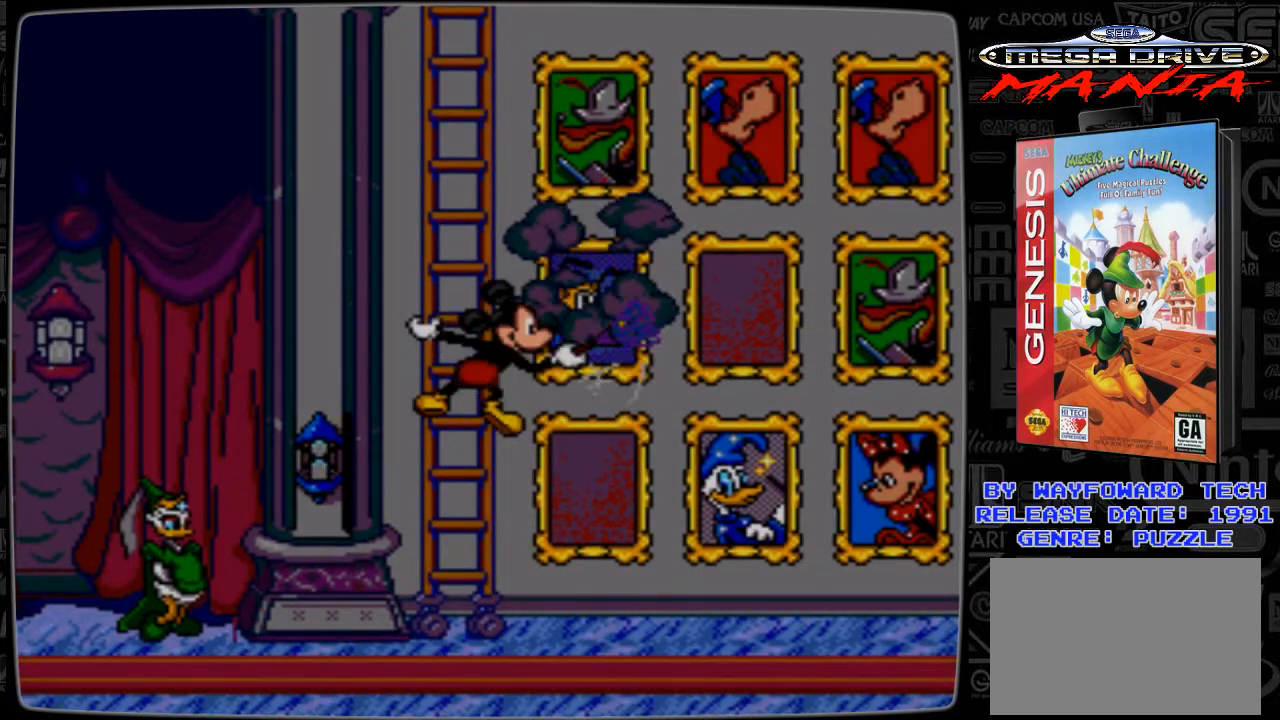
{"buttons": ["DPAD_RIGHT"], "events": [[200, "DPAD_RIGHT", "down"]]}
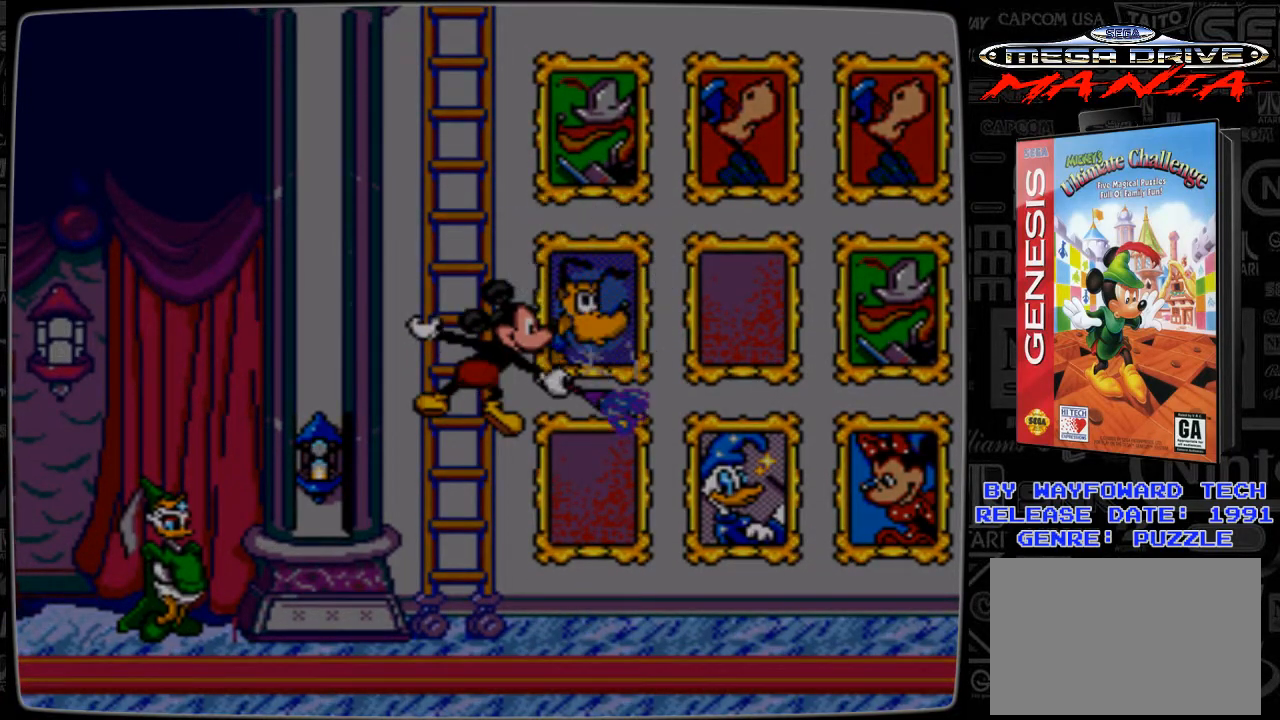
{"buttons": ["DPAD_RIGHT"], "events": []}
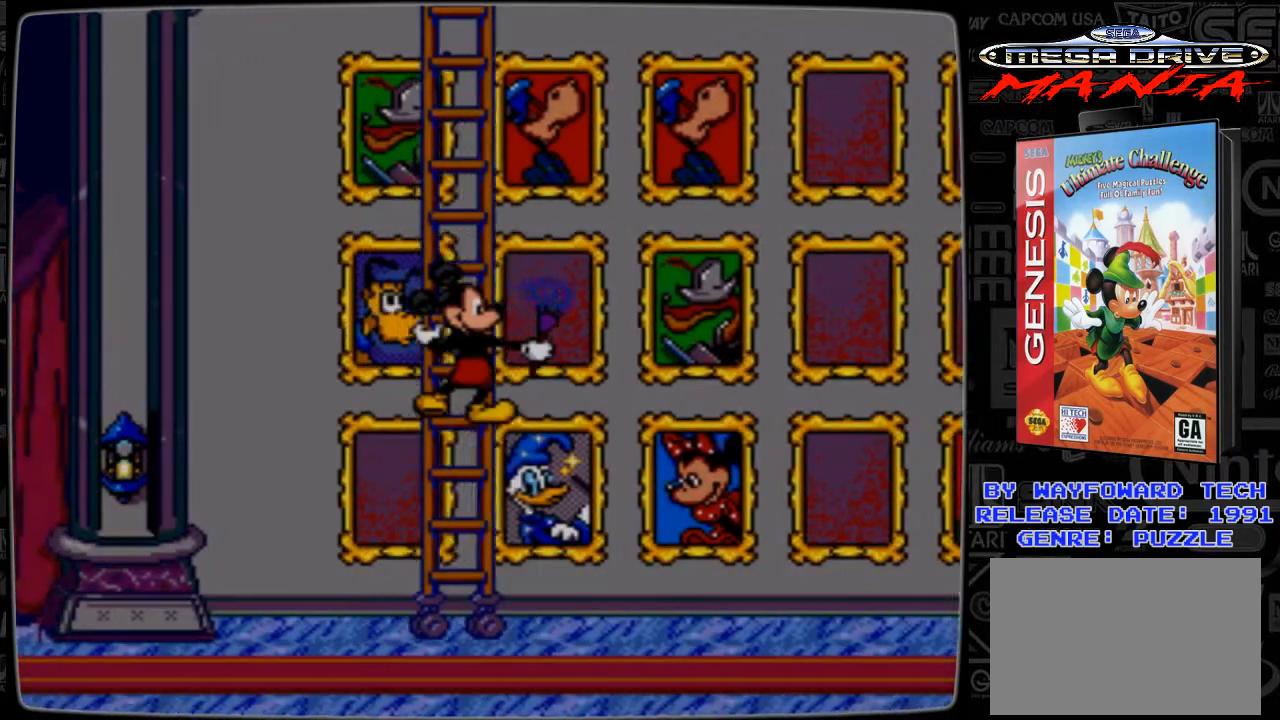
{"buttons": ["DPAD_RIGHT"], "events": []}
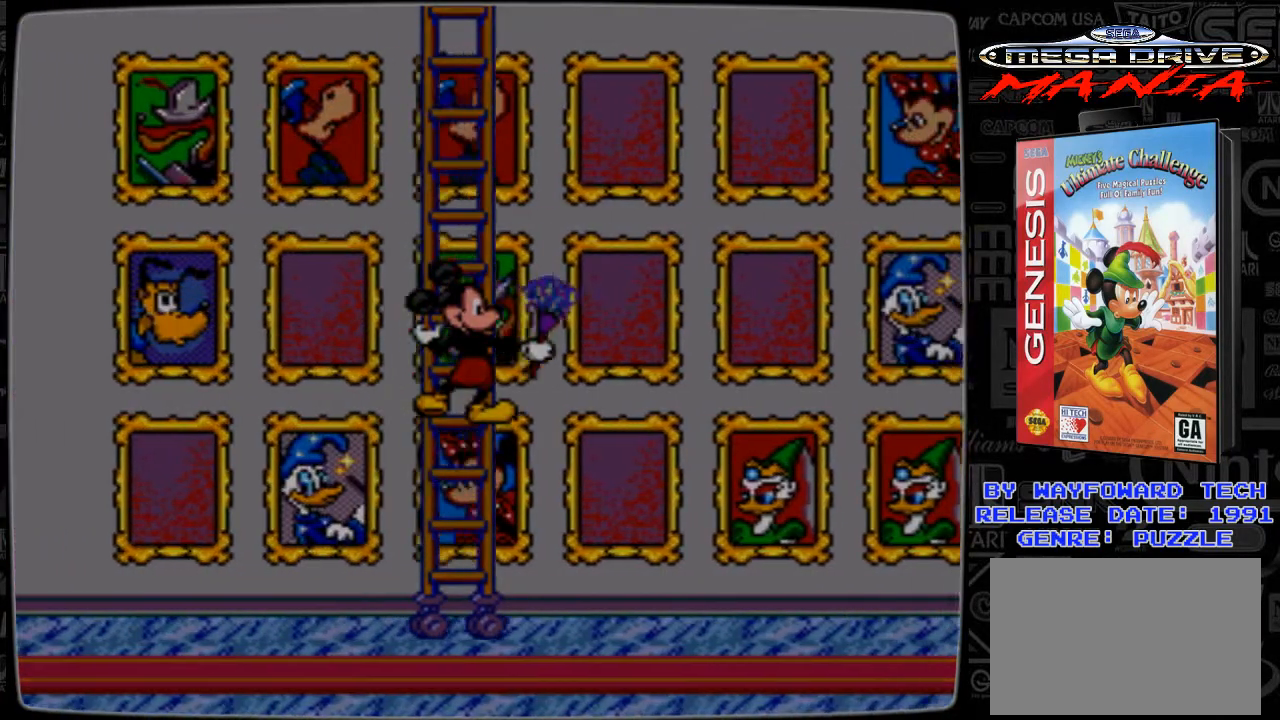
{"buttons": [], "events": [[167, "DPAD_RIGHT", "up"]]}
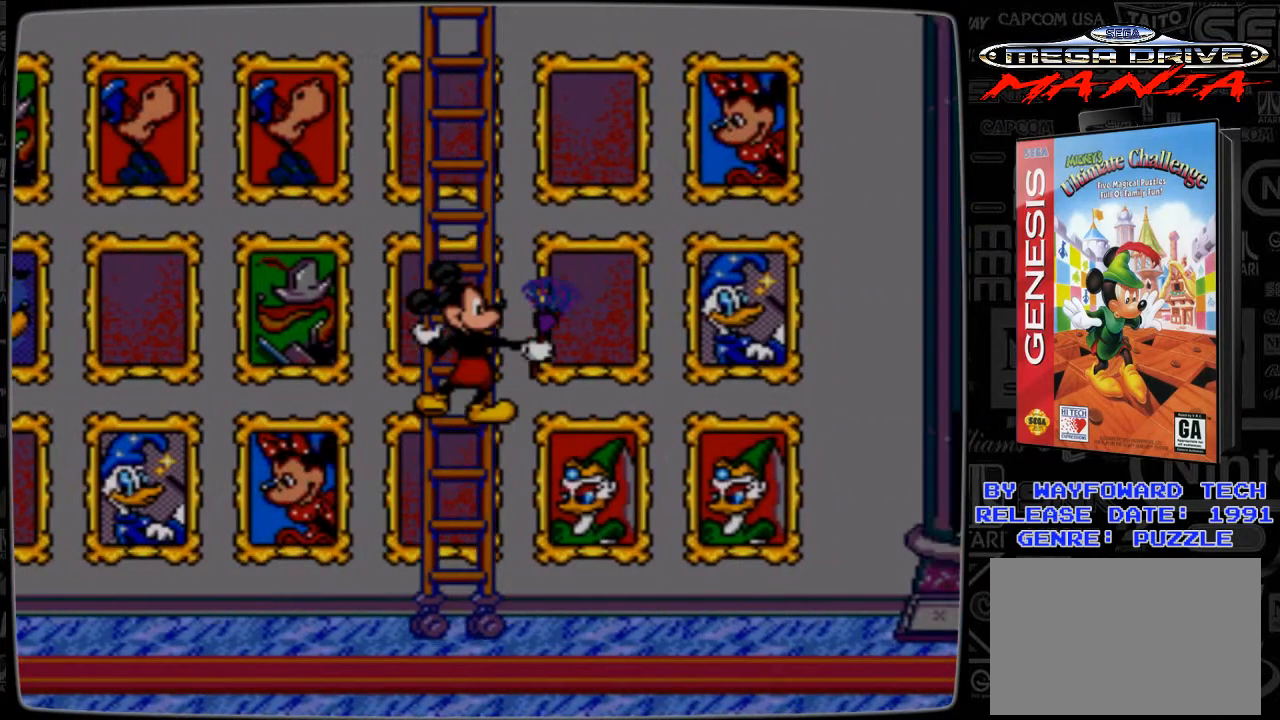
{"buttons": [], "events": [[267, "C", "down"], [400, "C", "up"]]}
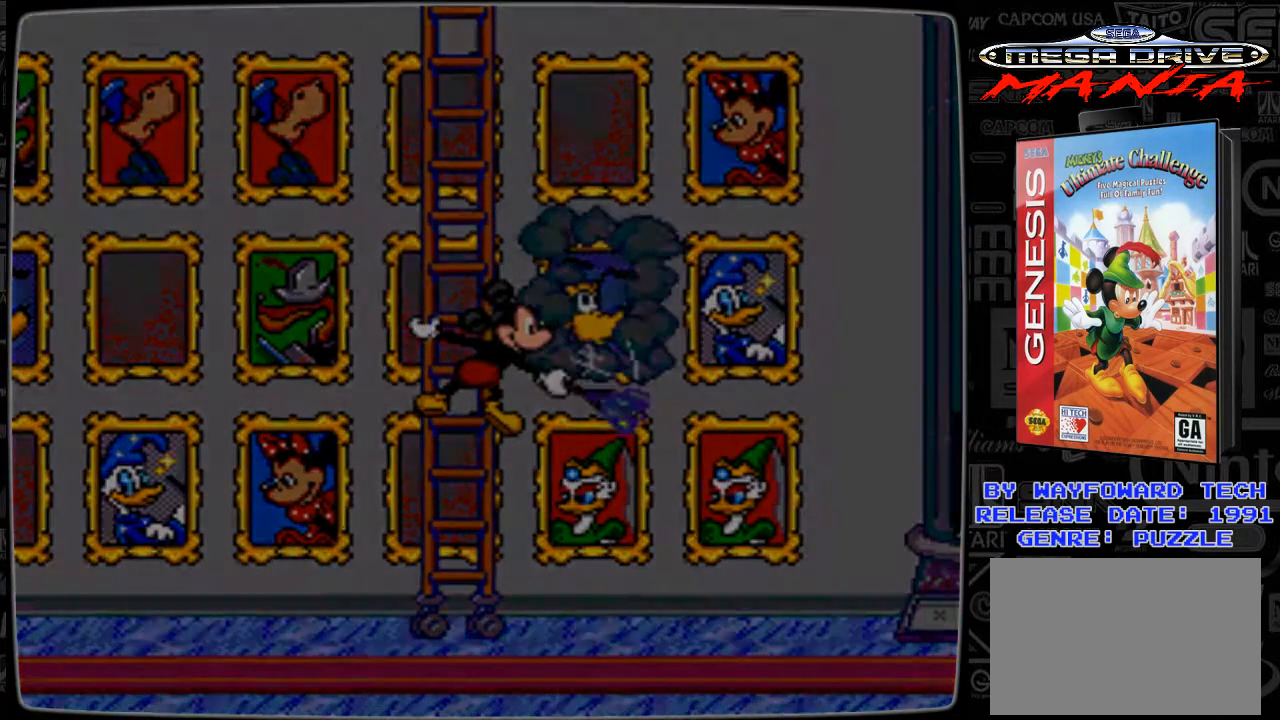
{"buttons": [], "events": []}